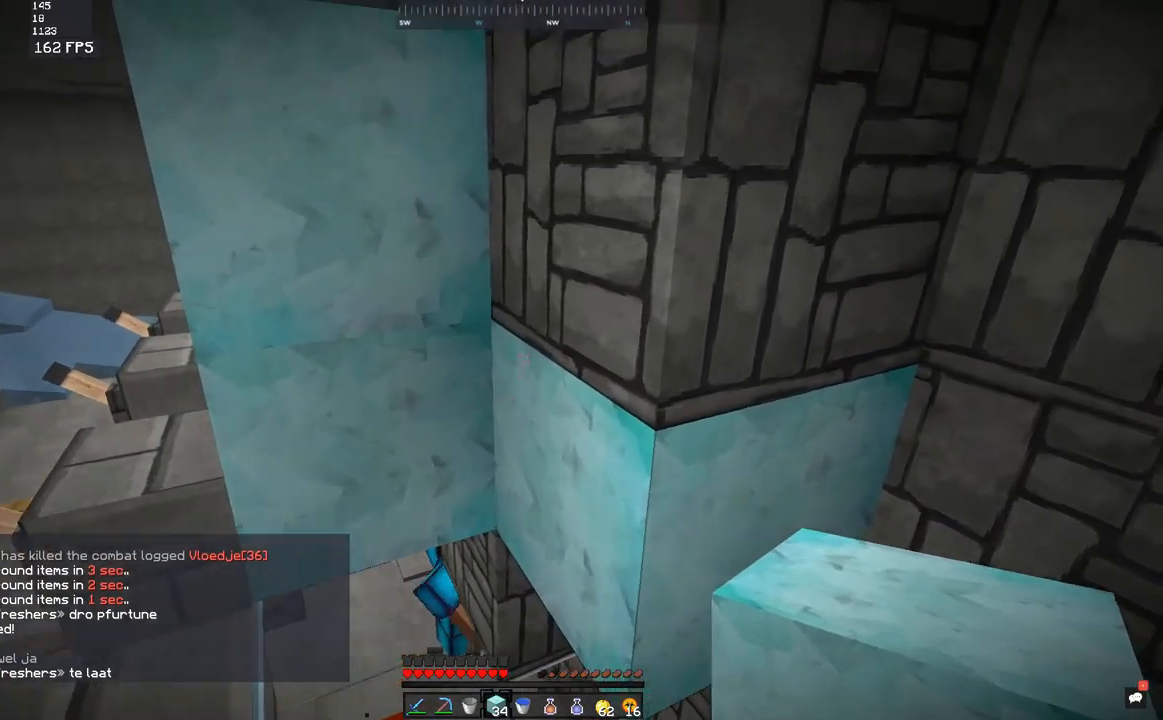
Gameplay with keyboard and mouse; each line is a JSON object with the keys and mouse buttons held at the frame after it. "events" lists presses ("down") and releases ("up") of "a", "d", "s", "space", "w", "mouse_left" and "mouse_right" between this image and that frame as [ms after this image, input, new state], when the widget could be followed in between. "mouse_left", "mouse_right" = the "left", "right" buttons of the "mouse" list. No other keys are recorded. Fast repeated clicks can show as one long hold. Mouse movement is not recorded.
{"keys": ["a", "s"], "mouse": [], "events": [[83, "a", "up"], [83, "w", "up"], [117, "s", "down"], [217, "a", "down"]]}
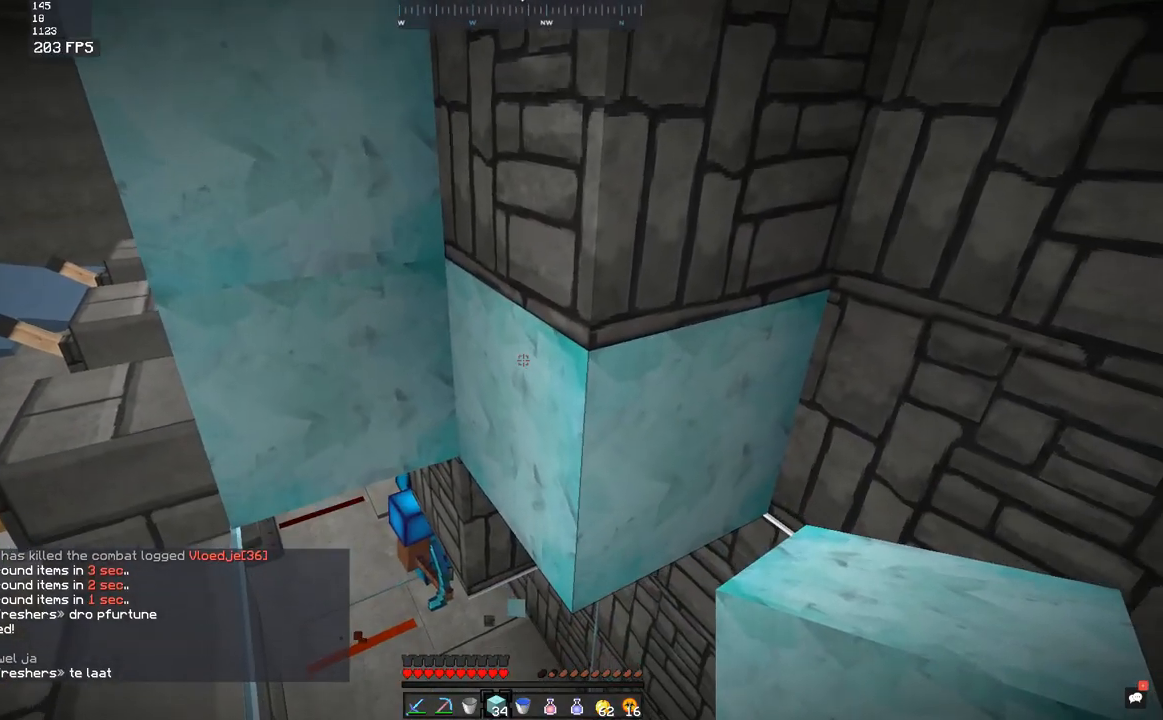
{"keys": ["a"], "mouse": [], "events": [[117, "a", "up"], [133, "s", "up"], [217, "a", "down"]]}
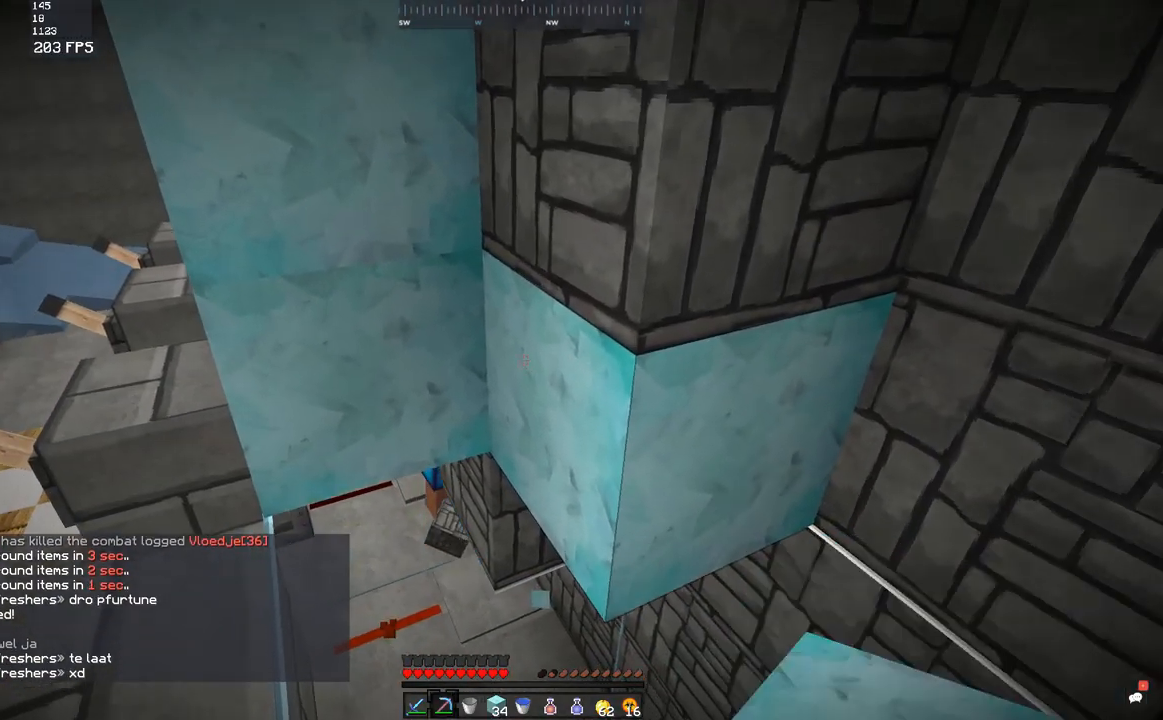
{"keys": ["s"], "mouse": [], "events": [[183, "a", "up"], [267, "s", "down"]]}
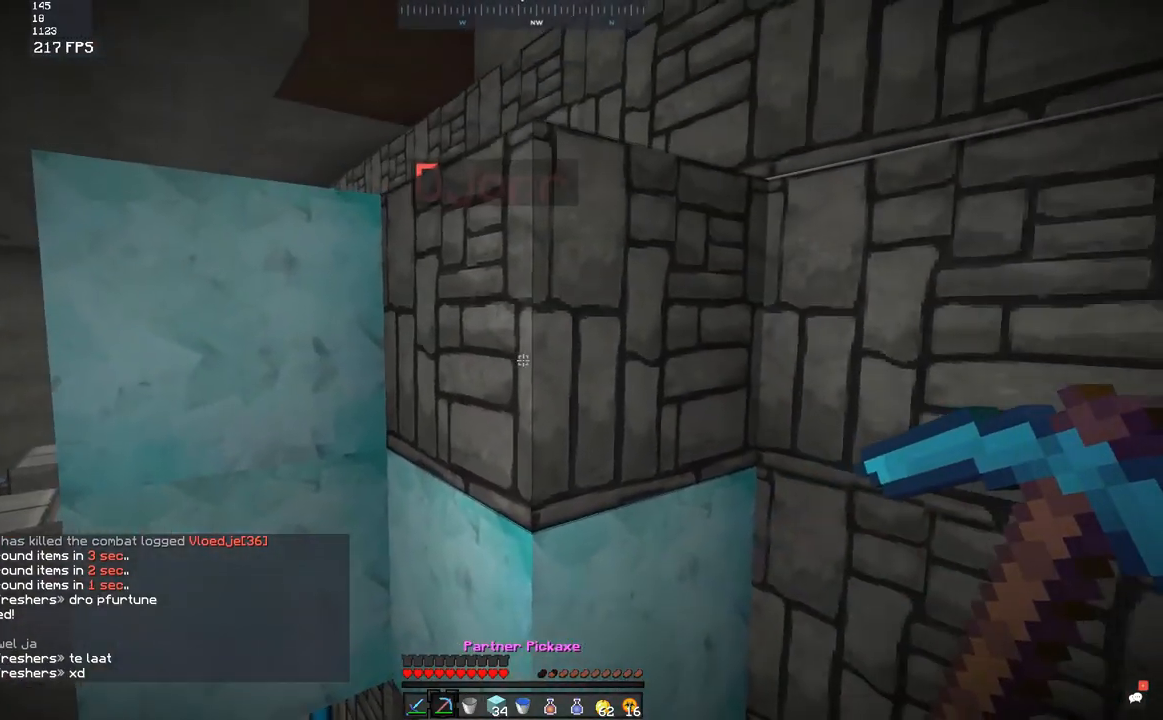
{"keys": ["a", "w"], "mouse": [], "events": [[133, "s", "up"], [167, "a", "down"], [167, "w", "down"]]}
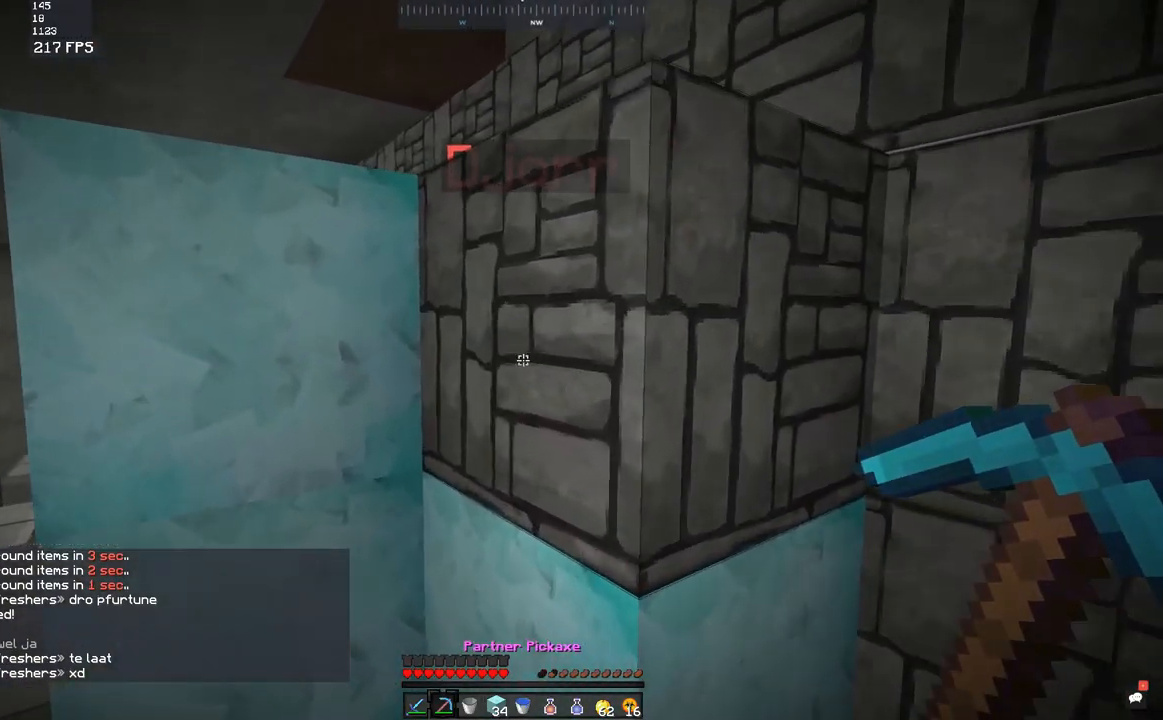
{"keys": ["s"], "mouse": [], "events": [[50, "a", "up"], [50, "w", "up"], [133, "s", "down"]]}
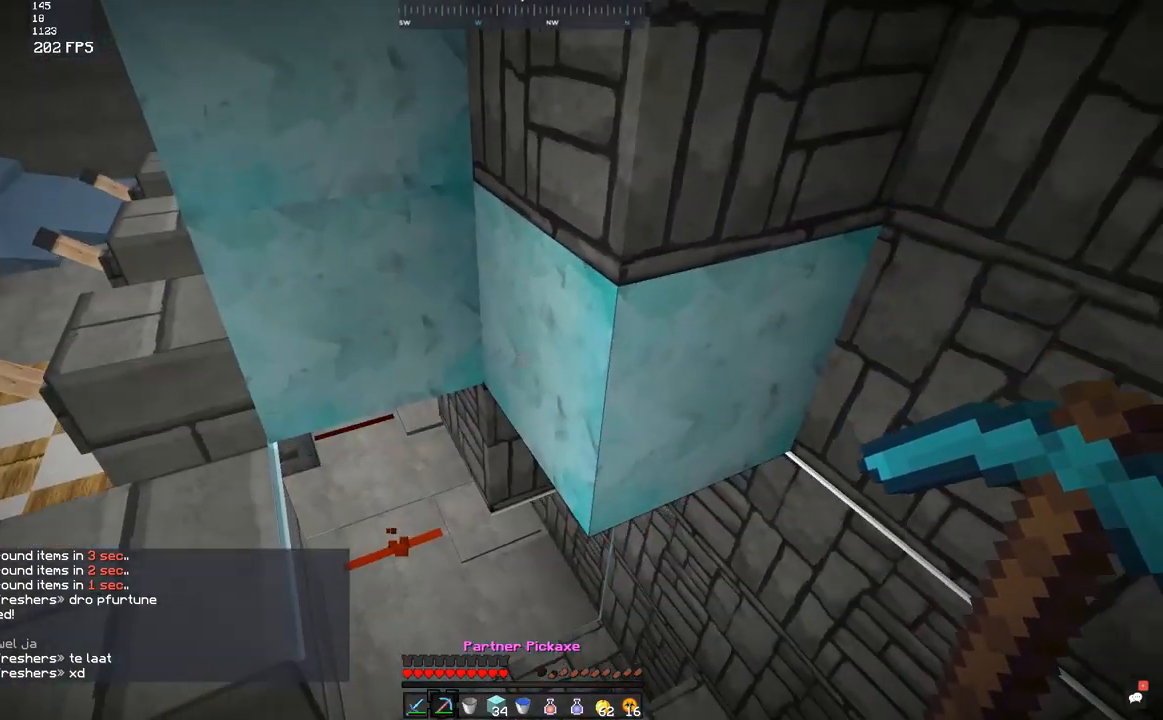
{"keys": ["s"], "mouse": [], "events": []}
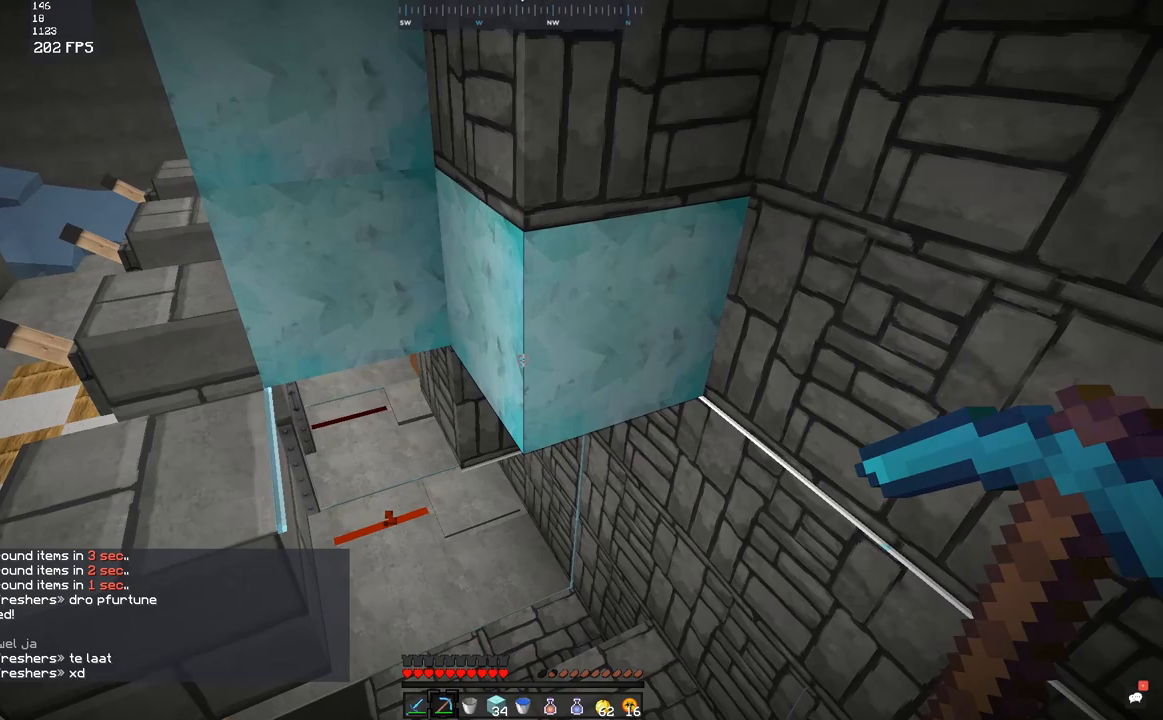
{"keys": ["s"], "mouse": [], "events": []}
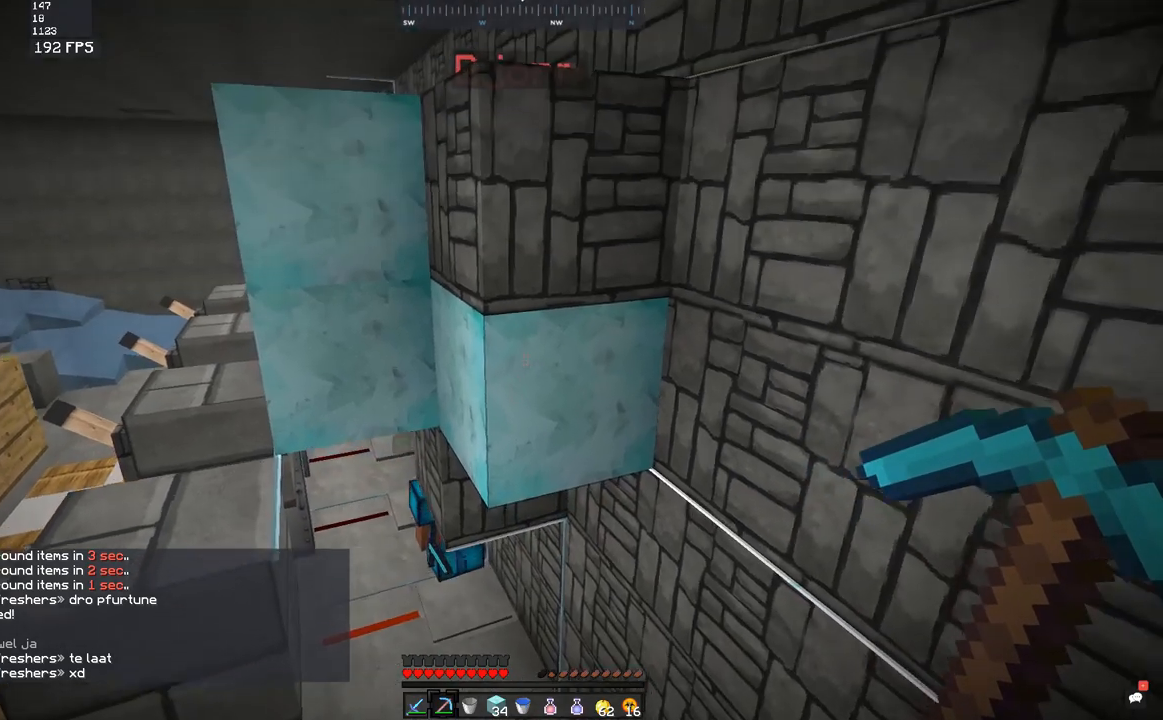
{"keys": ["a", "w"], "mouse": [], "events": [[67, "w", "down"], [117, "a", "down"], [117, "s", "up"]]}
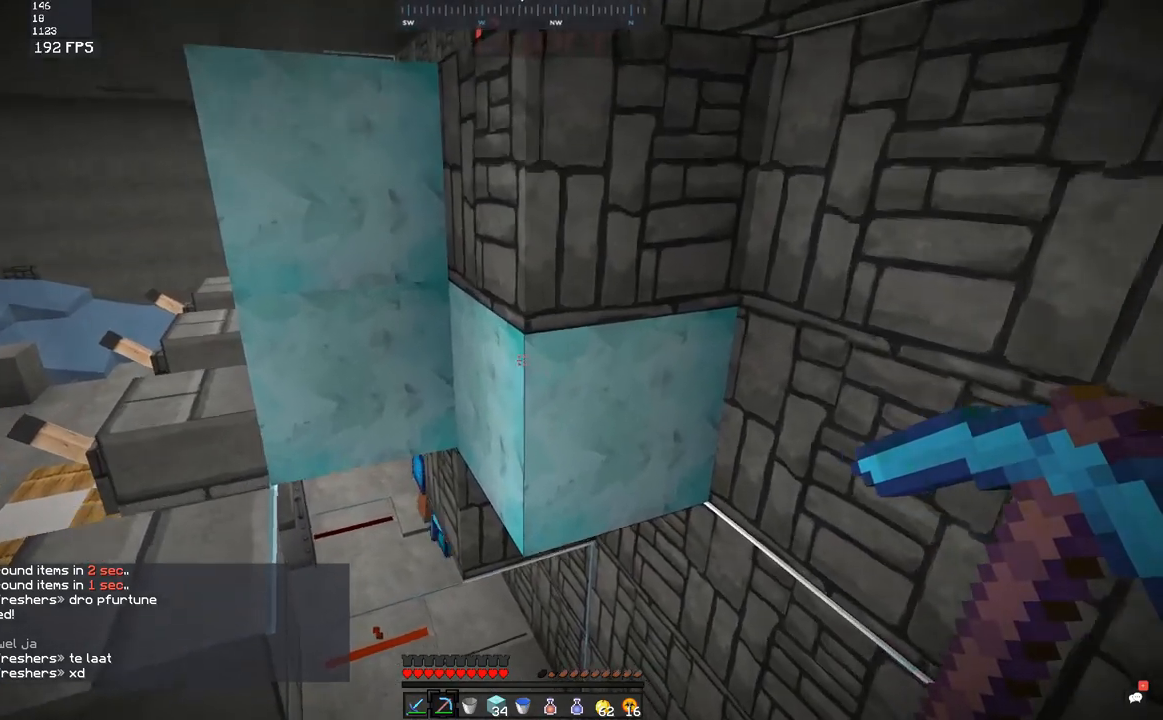
{"keys": ["a", "w"], "mouse": [], "events": [[117, "mouse_left", "down"], [117, "s", "down"], [117, "w", "up"], [183, "mouse_left", "up"], [267, "a", "up"], [283, "s", "up"], [367, "a", "down"], [367, "w", "down"]]}
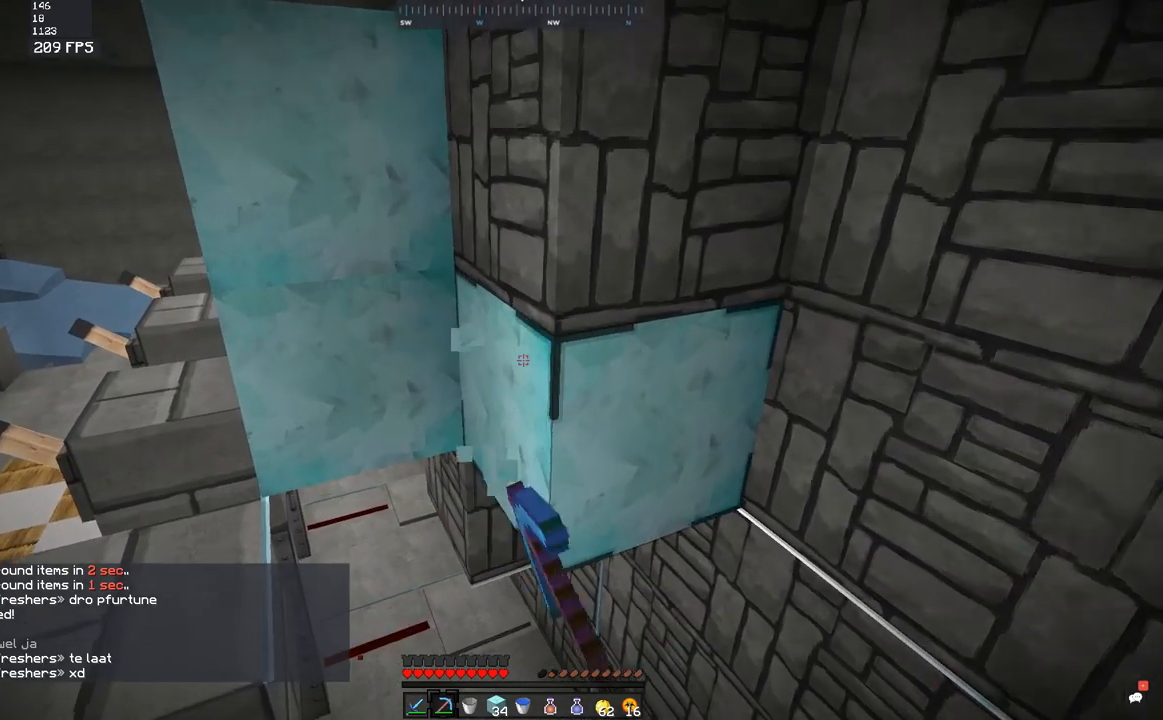
{"keys": [], "mouse": ["left"], "events": [[233, "a", "up"], [400, "w", "up"], [467, "mouse_left", "down"]]}
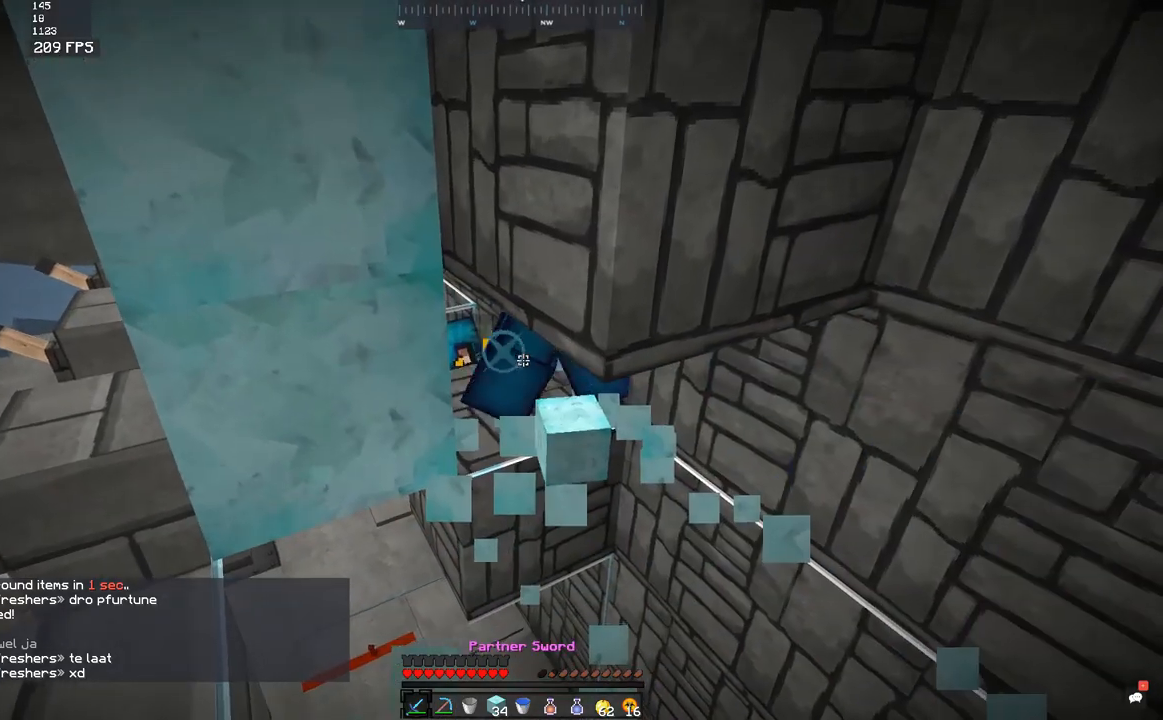
{"keys": ["s"], "mouse": [], "events": [[50, "mouse_left", "up"], [117, "mouse_left", "down"], [183, "mouse_left", "up"], [217, "a", "down"], [267, "mouse_left", "down"], [333, "mouse_left", "up"], [367, "mouse_left", "down"], [367, "s", "down"], [433, "mouse_left", "up"], [483, "a", "up"]]}
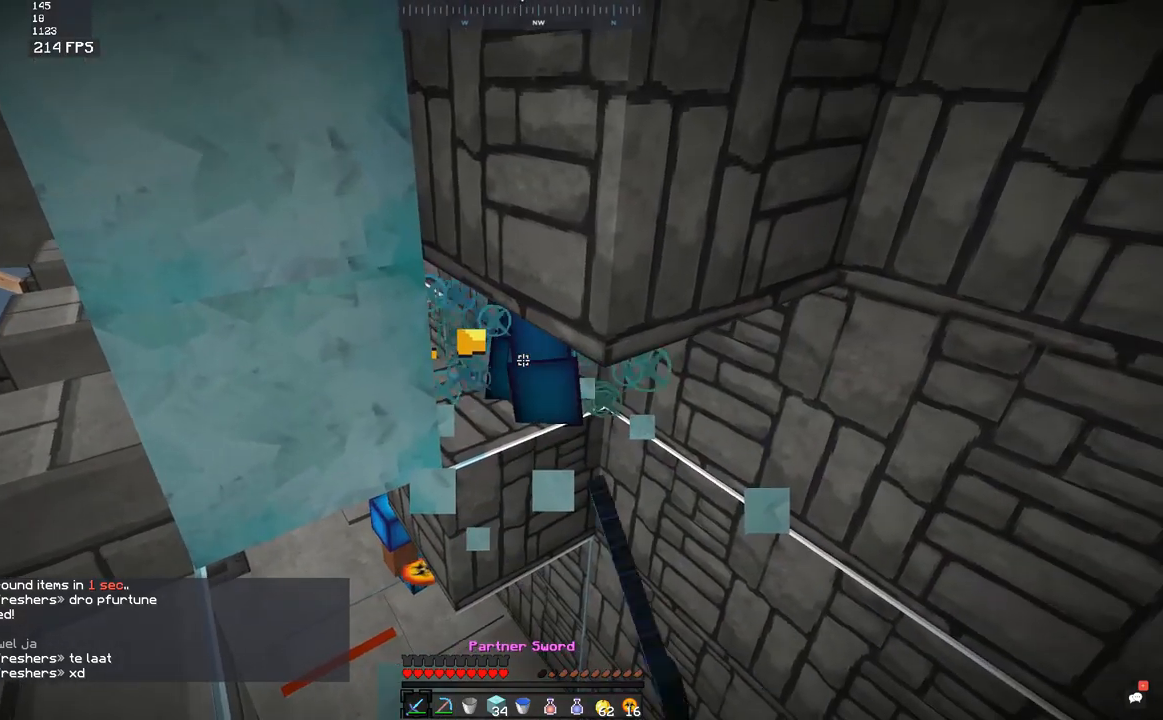
{"keys": [], "mouse": [], "events": [[17, "mouse_left", "down"], [50, "s", "up"], [83, "mouse_left", "up"], [167, "mouse_left", "down"], [233, "mouse_left", "up"], [317, "mouse_left", "down"], [400, "mouse_left", "up"]]}
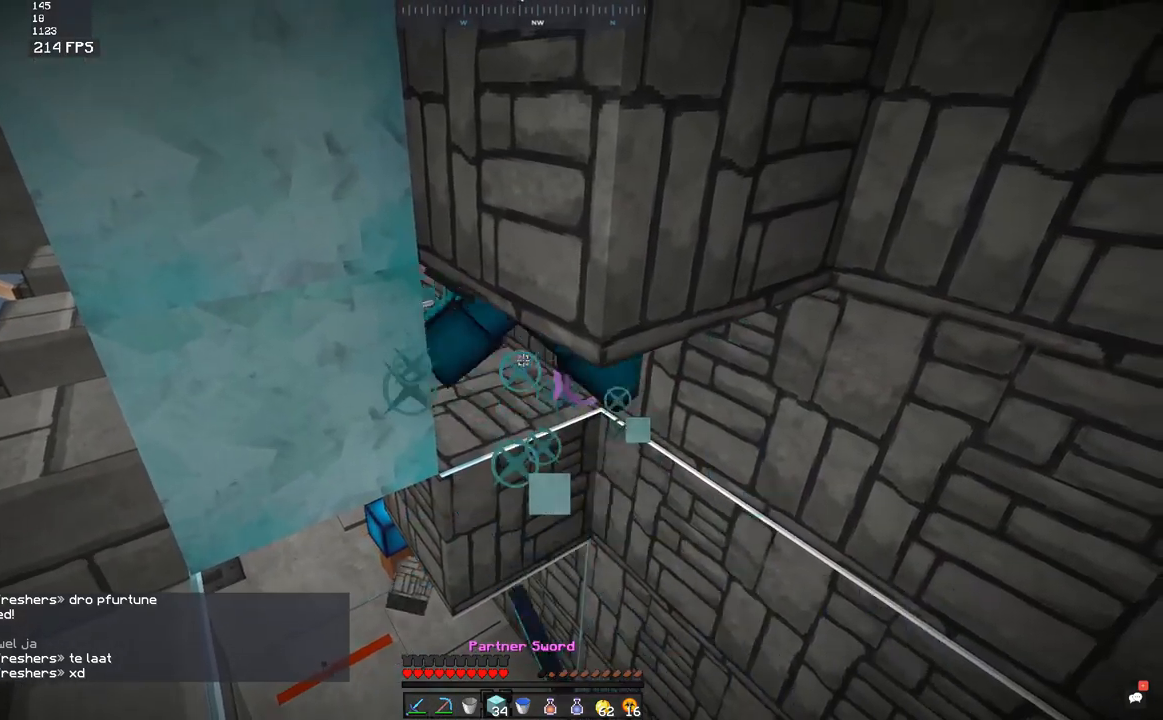
{"keys": [], "mouse": [], "events": [[350, "mouse_right", "down"], [383, "mouse_right", "up"]]}
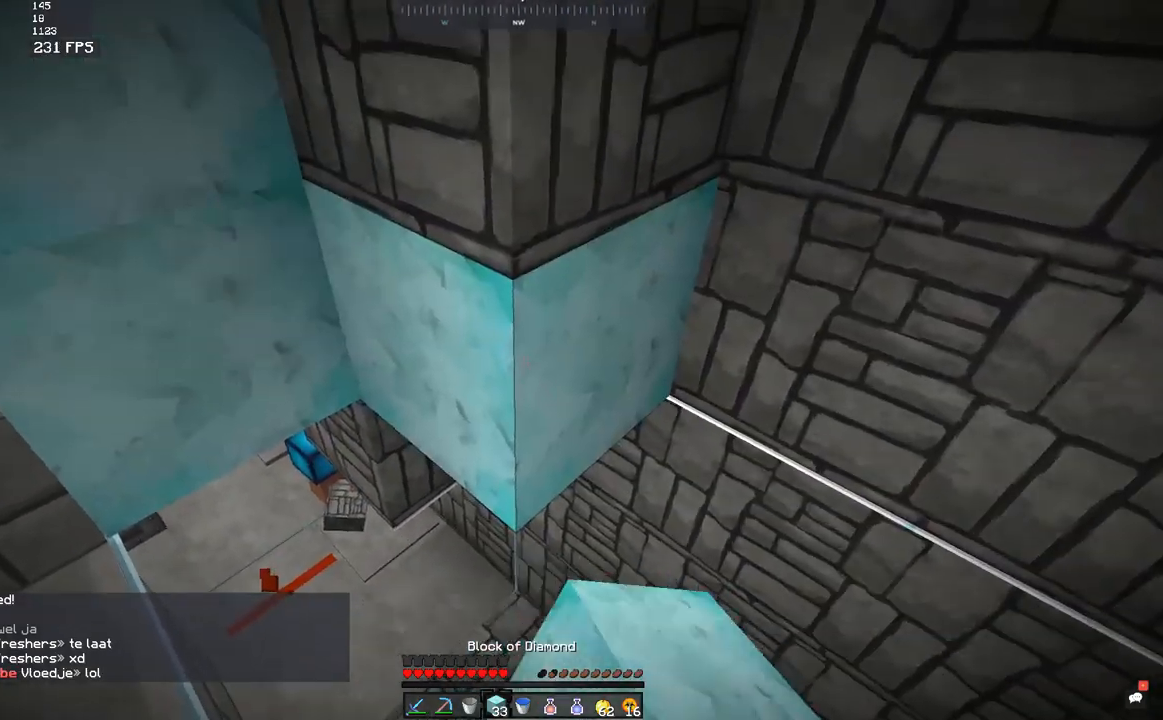
{"keys": [], "mouse": [], "events": [[167, "a", "down"], [217, "w", "down"], [383, "w", "up"], [433, "a", "up"]]}
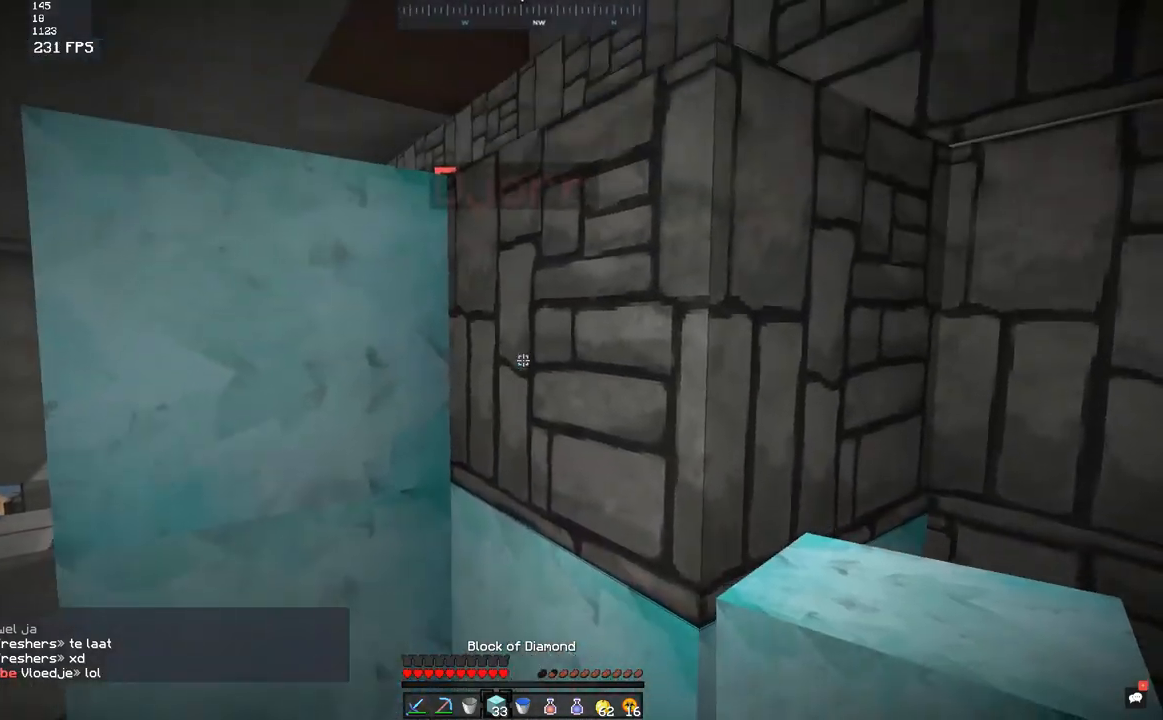
{"keys": [], "mouse": [], "events": [[17, "s", "down"], [383, "s", "up"]]}
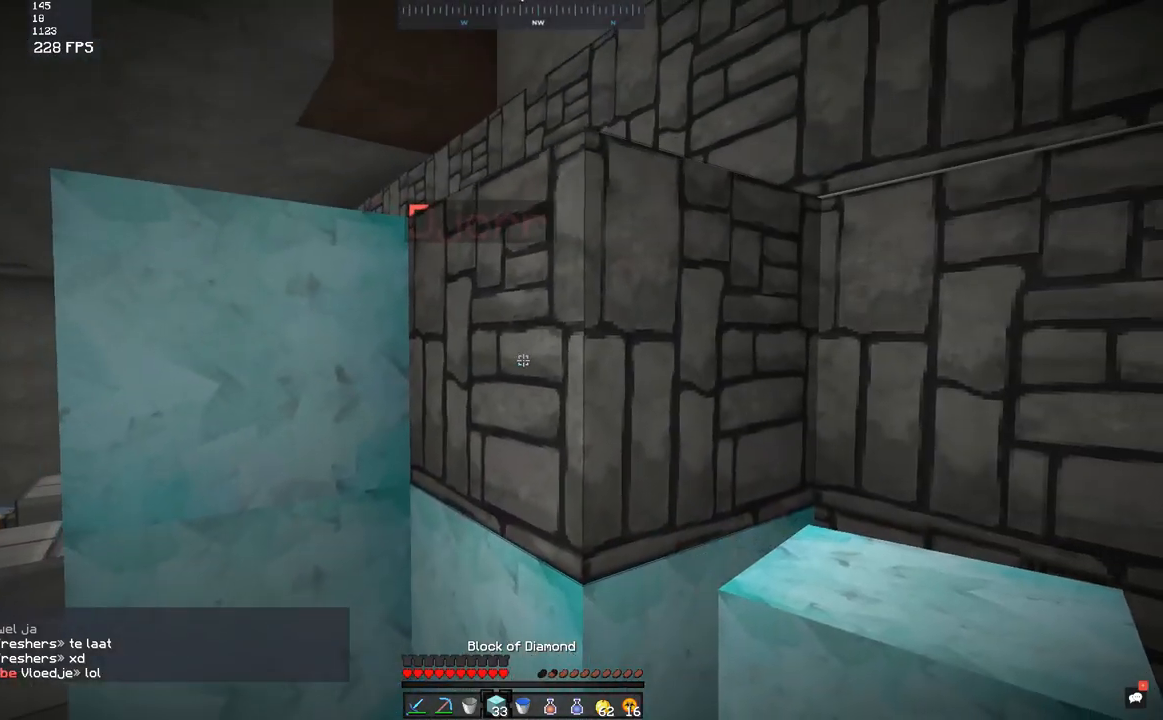
{"keys": ["s"], "mouse": [], "events": [[67, "a", "down"], [217, "s", "down"], [267, "a", "up"]]}
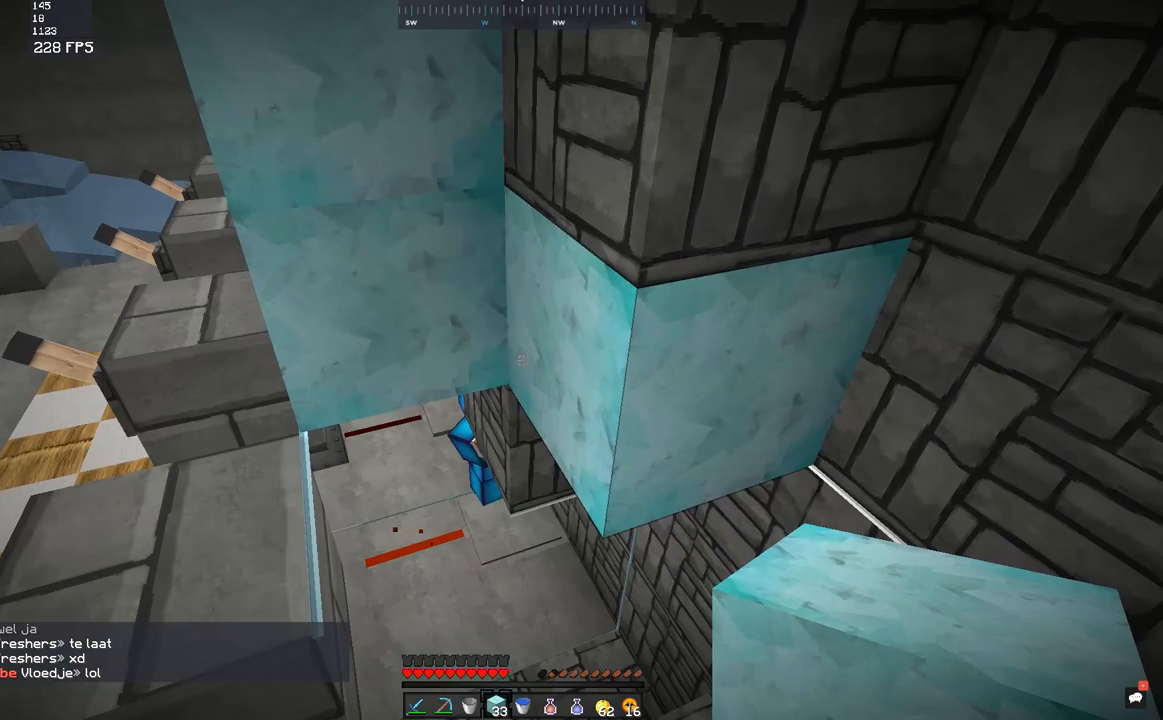
{"keys": ["s"], "mouse": [], "events": []}
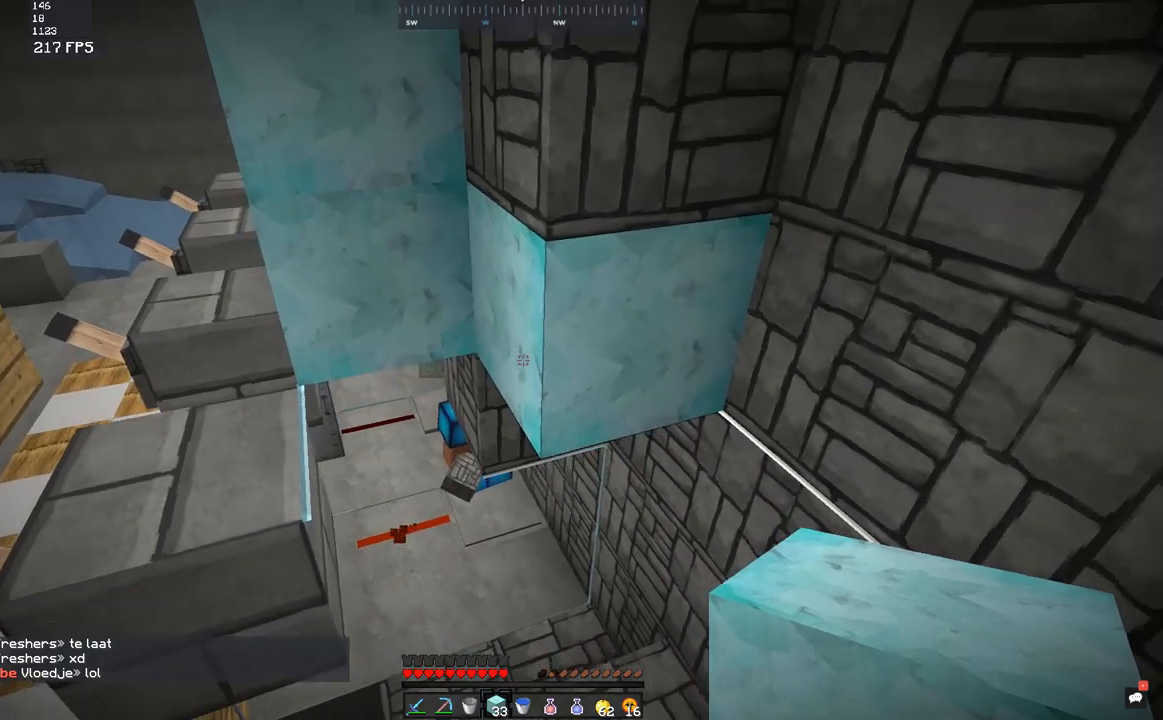
{"keys": [], "mouse": [], "events": [[233, "s", "up"]]}
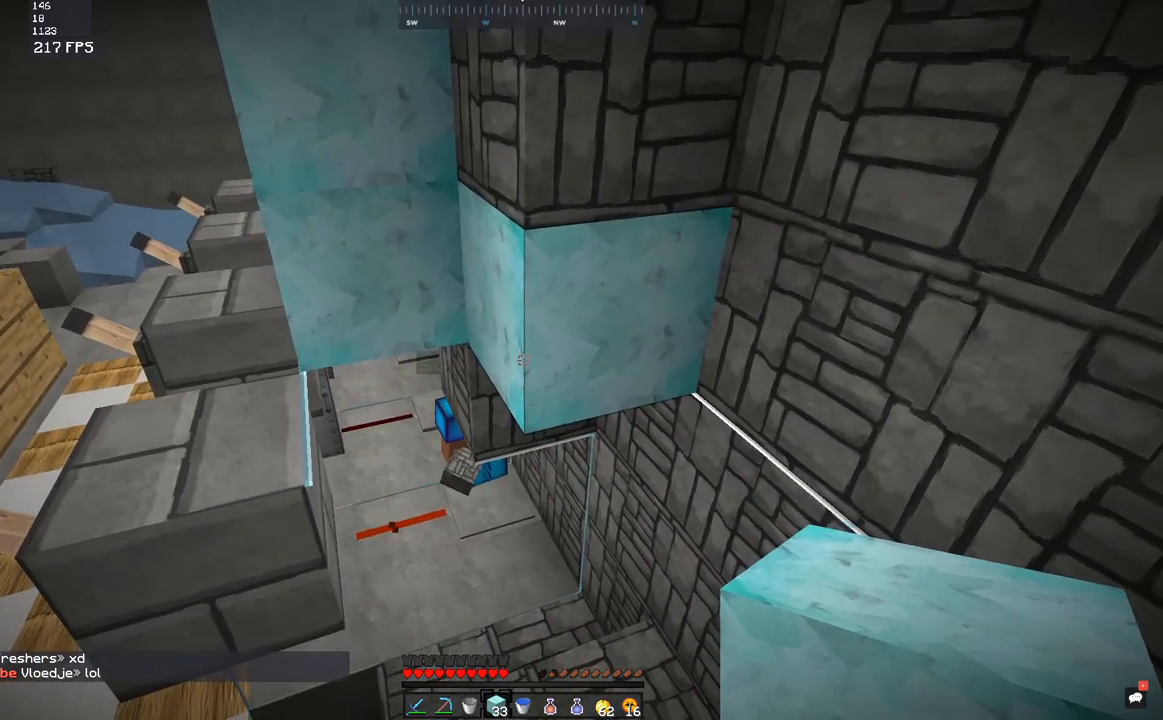
{"keys": ["a", "w"], "mouse": [], "events": [[17, "w", "down"], [67, "a", "down"]]}
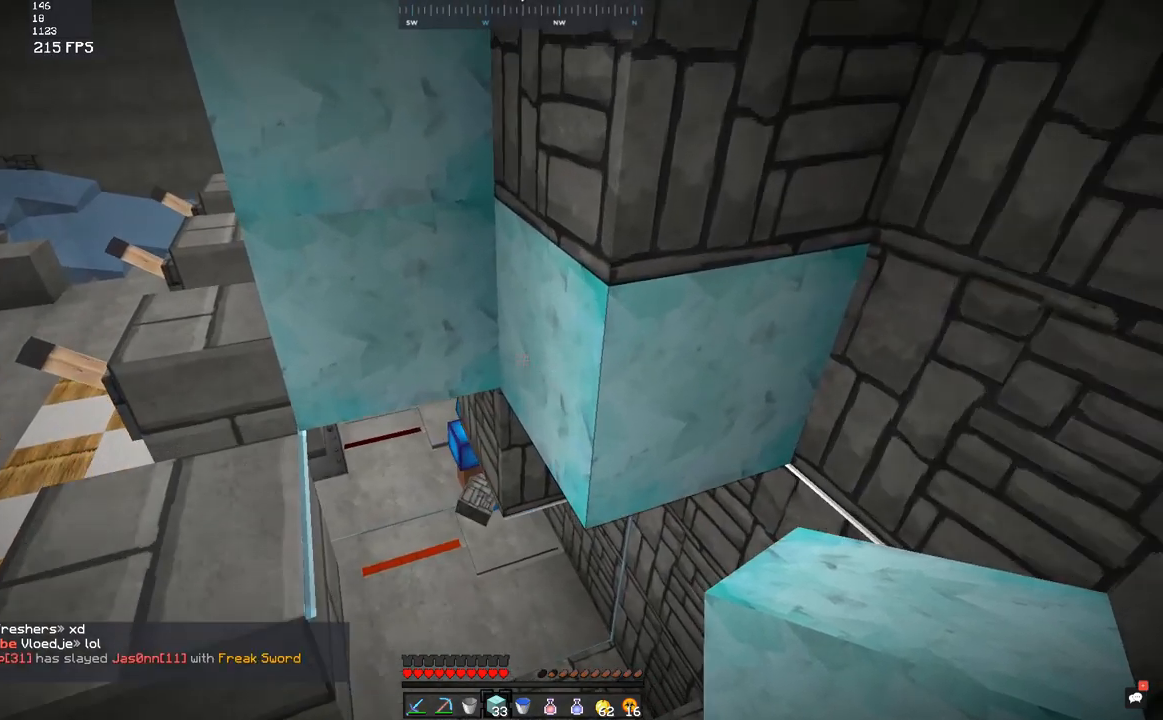
{"keys": ["a"], "mouse": [], "events": [[83, "w", "up"], [167, "mouse_left", "down"], [233, "mouse_left", "up"]]}
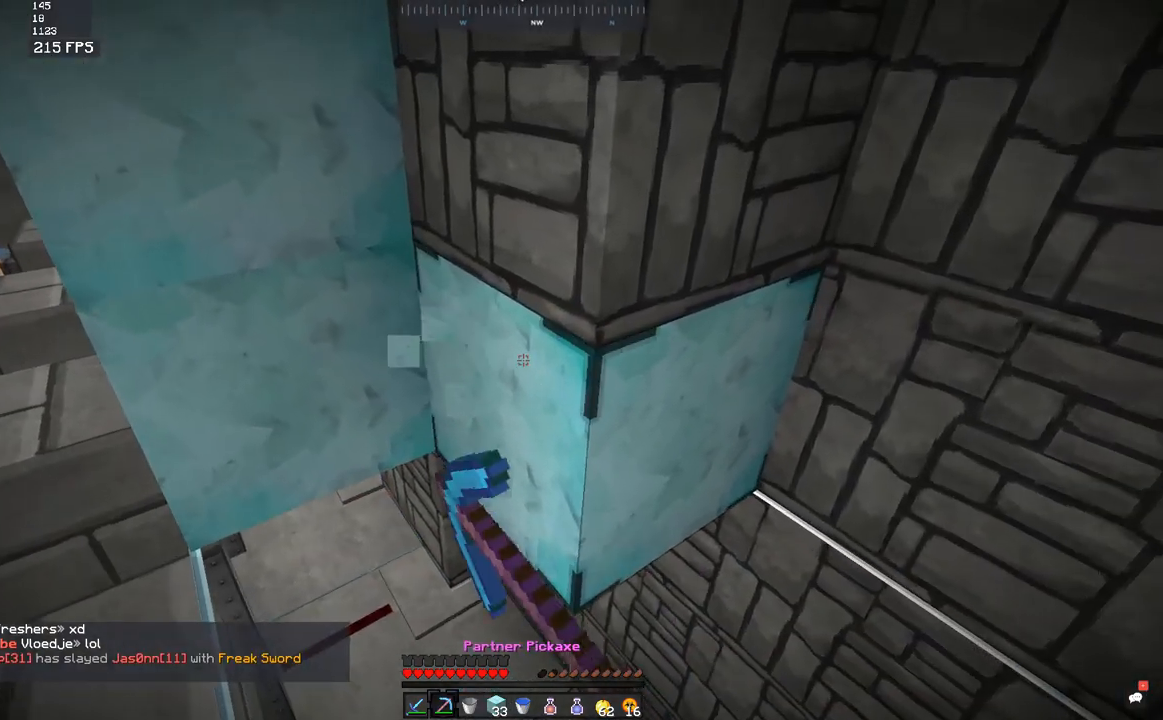
{"keys": [], "mouse": [], "events": [[150, "w", "down"], [283, "a", "up"], [283, "w", "up"]]}
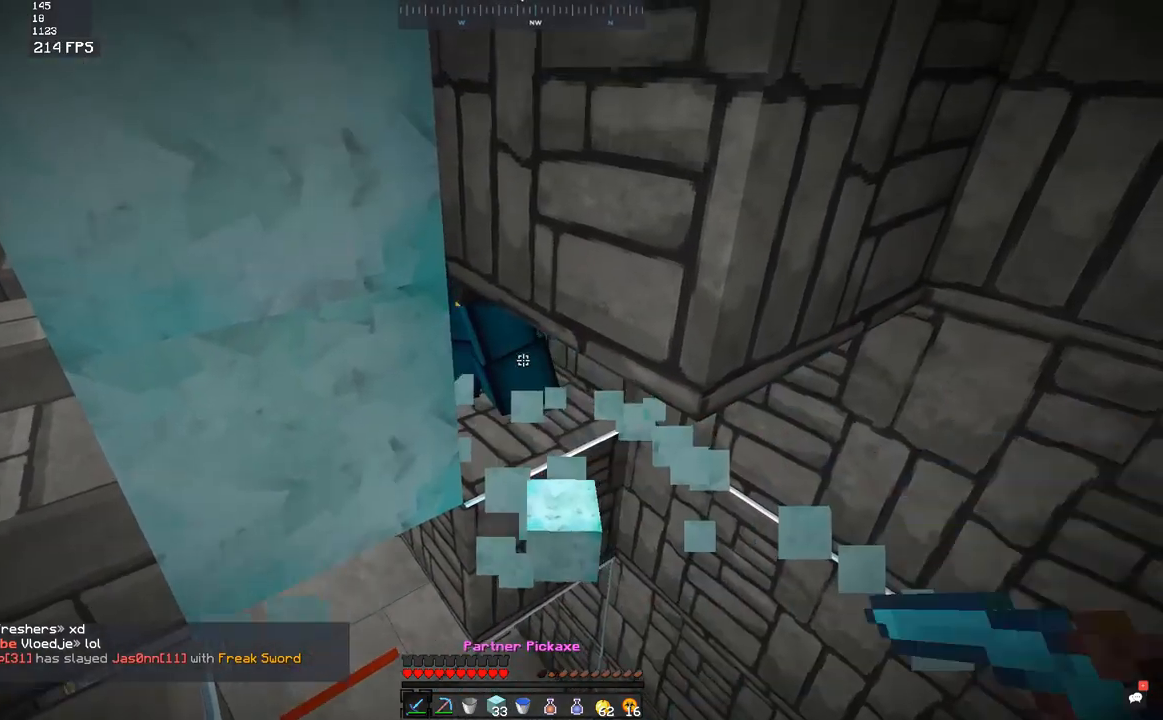
{"keys": ["s"], "mouse": ["left"], "events": [[17, "mouse_left", "down"], [83, "mouse_left", "up"], [167, "mouse_left", "down"], [233, "mouse_left", "up"], [317, "mouse_left", "down"], [367, "a", "down"], [367, "w", "down"], [383, "mouse_left", "up"], [467, "a", "up"], [467, "mouse_left", "down"], [467, "s", "down"], [467, "w", "up"]]}
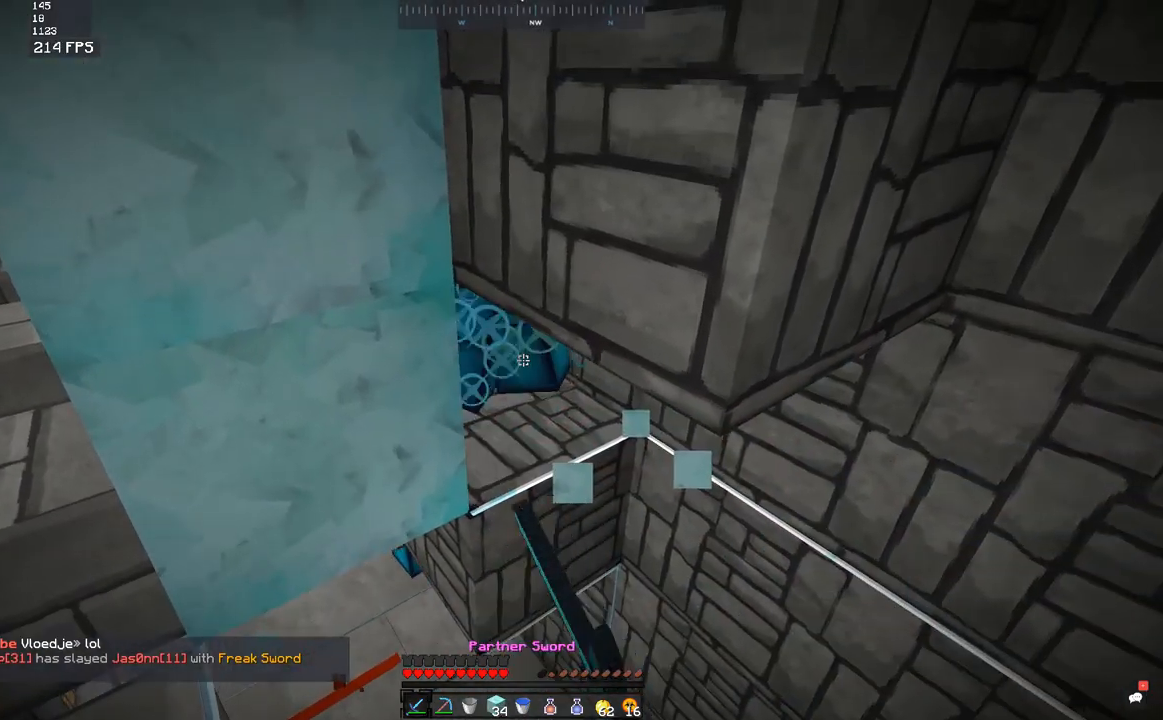
{"keys": [], "mouse": [], "events": [[33, "mouse_left", "up"], [117, "mouse_left", "down"], [133, "s", "up"], [217, "mouse_left", "up"], [267, "mouse_left", "down"], [333, "mouse_left", "up"]]}
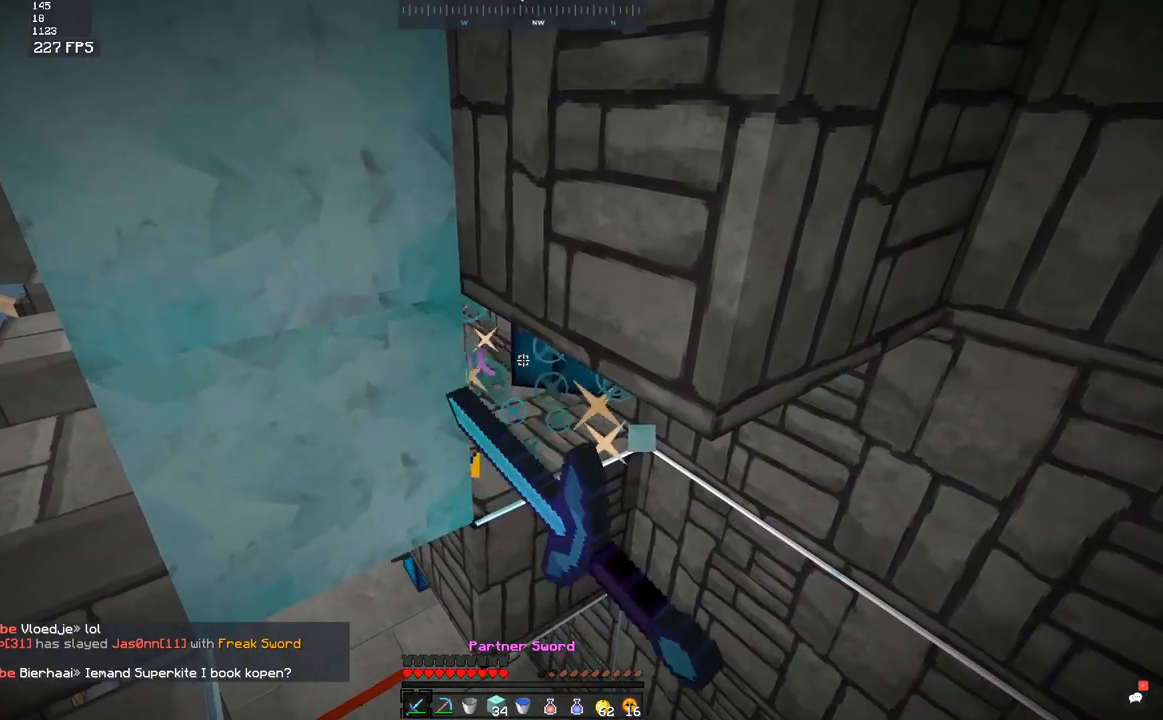
{"keys": [], "mouse": [], "events": [[67, "mouse_left", "down"], [133, "mouse_left", "up"], [217, "mouse_left", "down"], [283, "mouse_left", "up"], [367, "mouse_left", "down"], [433, "mouse_left", "up"]]}
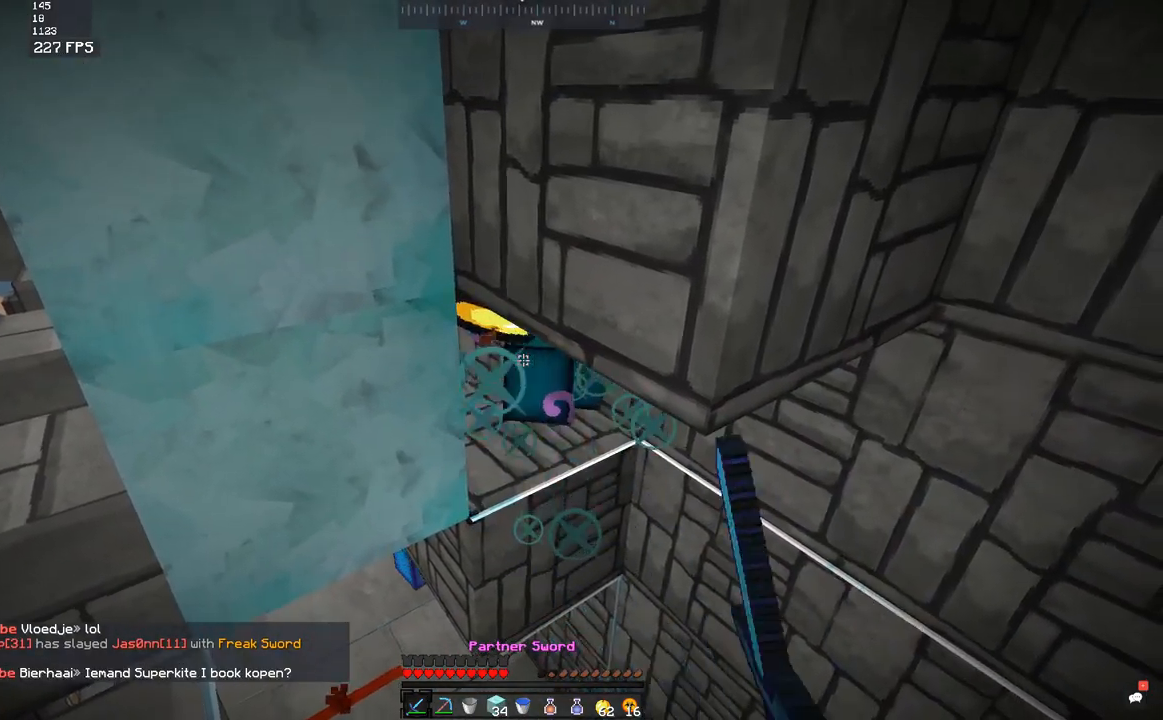
{"keys": [], "mouse": [], "events": [[17, "mouse_left", "down"], [83, "mouse_left", "up"], [217, "mouse_left", "down"], [283, "mouse_left", "up"], [317, "mouse_left", "down"], [383, "mouse_left", "up"]]}
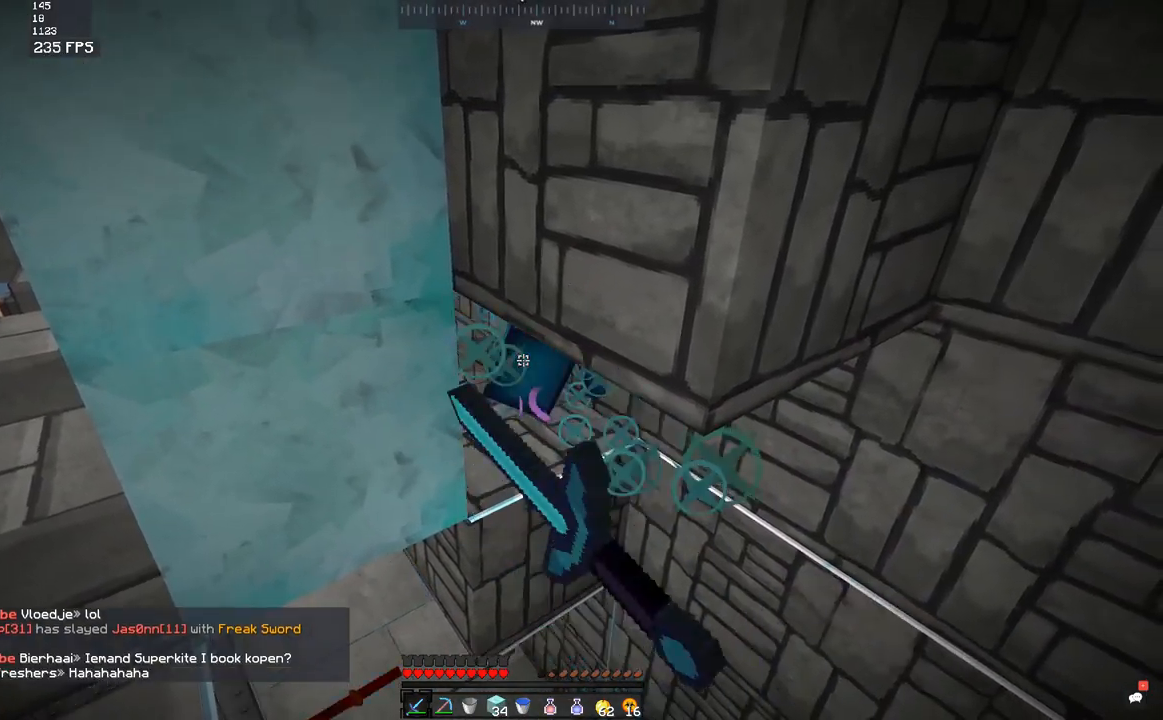
{"keys": [], "mouse": ["right"], "events": [[67, "mouse_left", "down"], [233, "mouse_left", "up"], [500, "mouse_right", "down"]]}
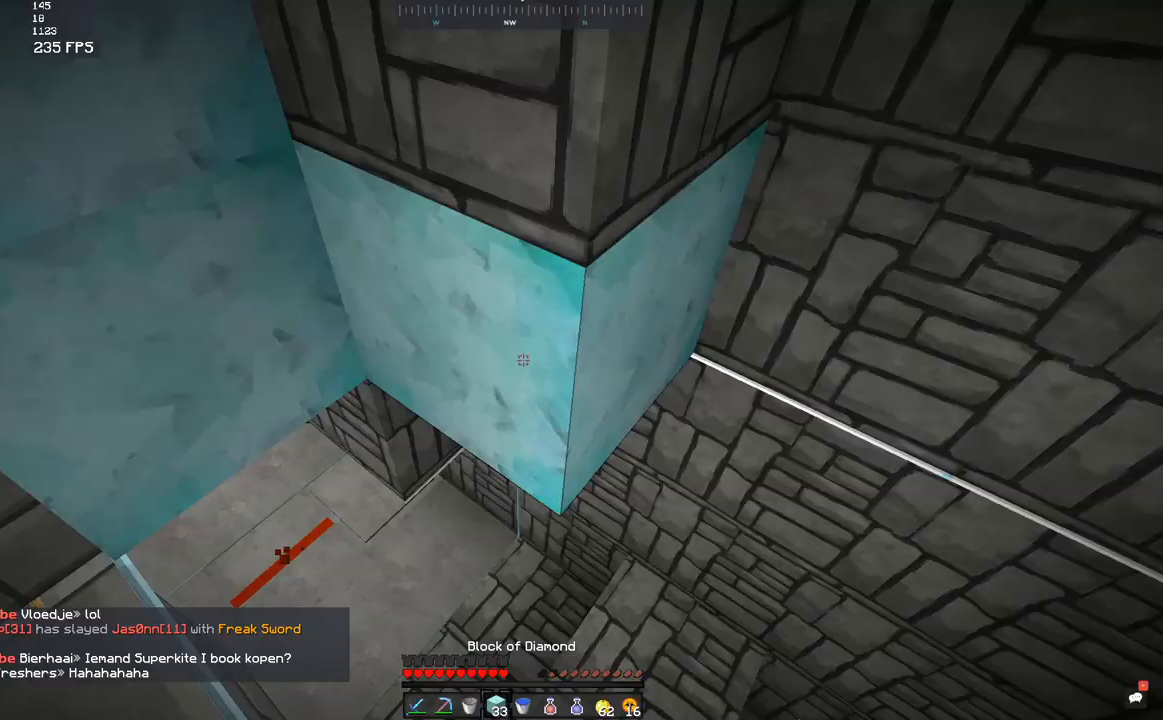
{"keys": [], "mouse": [], "events": [[50, "mouse_right", "up"], [117, "s", "down"], [383, "s", "up"]]}
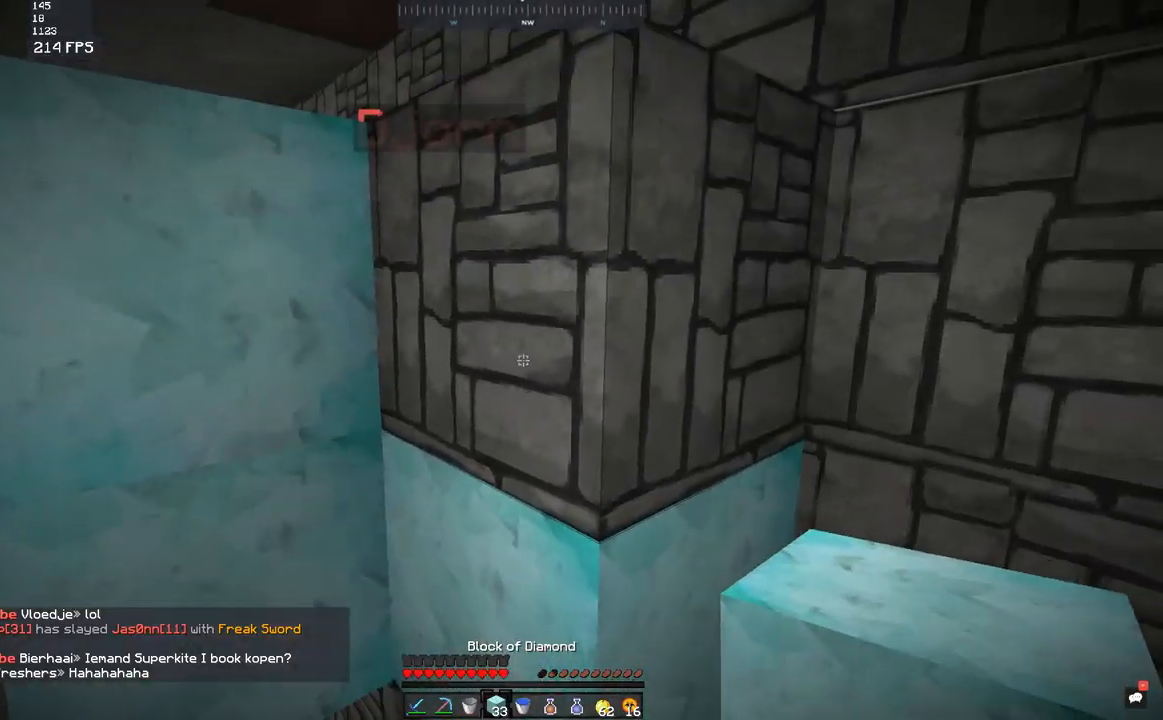
{"keys": ["w"], "mouse": [], "events": [[417, "w", "down"]]}
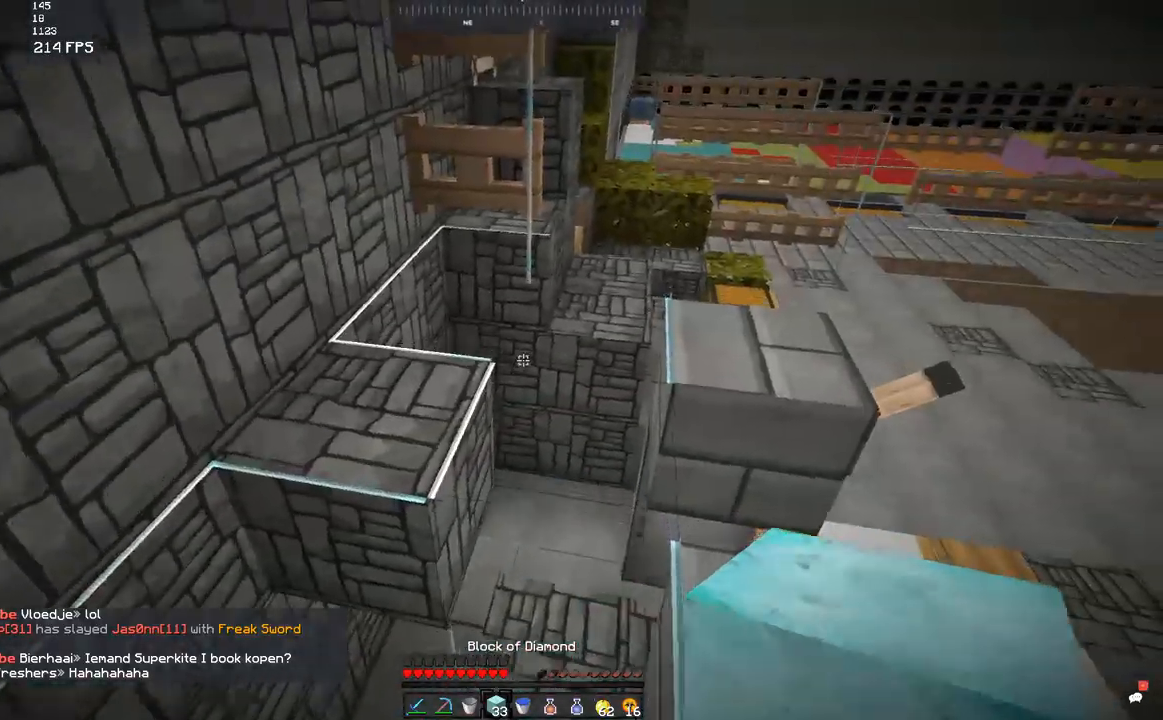
{"keys": ["w"], "mouse": [], "events": [[433, "mouse_right", "down"], [483, "mouse_right", "up"]]}
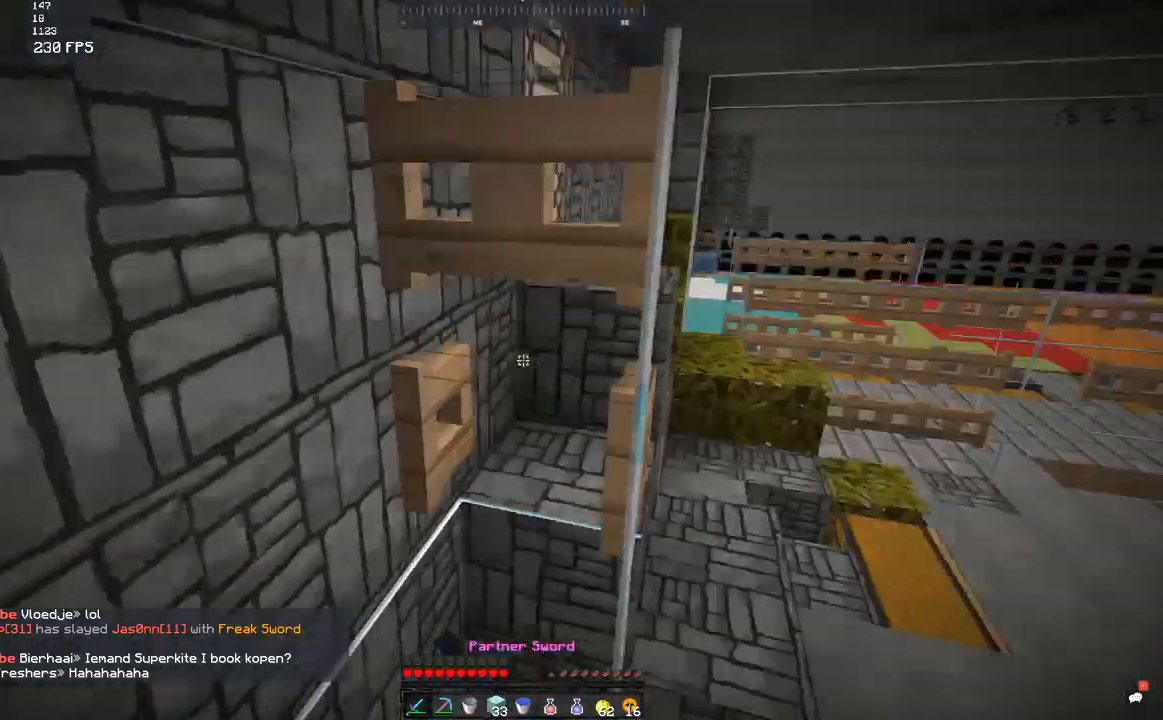
{"keys": ["a", "w"], "mouse": [], "events": [[67, "a", "down"], [67, "mouse_right", "down"], [133, "mouse_right", "up"], [283, "a", "up"], [400, "a", "down"]]}